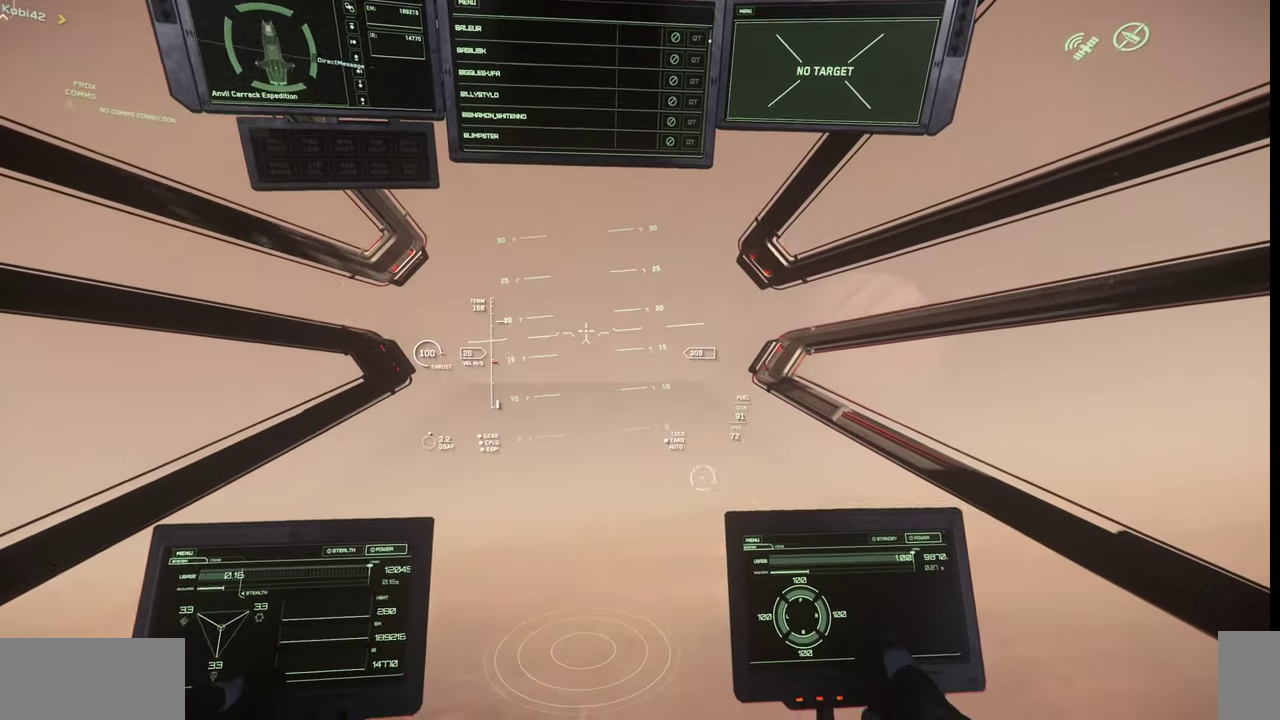
Gameplay with keyboard and mouse; each line is a JSON object with the keys and mouse buttons held at the frame after it. "events" lists presses ("down") and releases ("up") of ".", "/", "0", "1", "2", "3", "4", "5", "6", "7", "8", "9", "a", "alt_l", "alt_r", "b", "backslash", "backspace", "c", "caps_lock", "comma", "ctrl_l", "ctrl_r", "d", "e", "equals", "escape", "f", "f1", "f10", "f11", "f12", "f2", "f3", "f4", "f5", "f6", "f7", "f8", "f9", "g", "h", "i", "j", "k", "l", "lbracket", "m", "minus", "n", "o", "p", "q", "quote", "r", "rbracket", "return", "s", "semicolon", "shift_l", "shift_r", "space", "super", "t", "tab", "tilde", "u", "v", "w", "x", "y", "z", "mouse_left", "mouse_wheel", "mouse_right" and "mouse_mb4" between this image and that frame as [ms after this image, input, new state], when the widget could be followed in between. "mouse_left", "mouse_wheel", "mouse_right", "mouse_mb4" = the "left", "wheel", "right", "mb4" buttons of the "mouse" list. No other keys are recorded. "wheel" means that the mouse wheel is clicked or scrolled. Mouse movement is not recorded.
{"keys": ["w"], "mouse": [], "events": []}
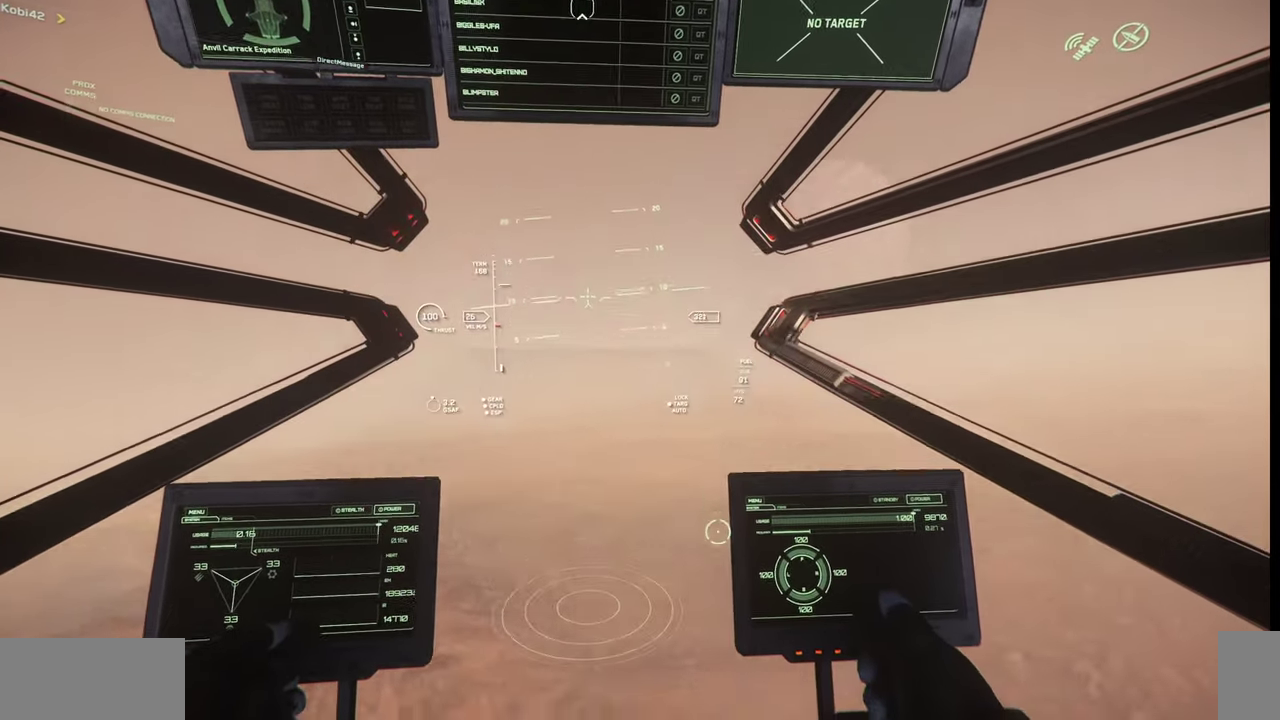
{"keys": [], "mouse": [], "events": [[34, "w", "up"]]}
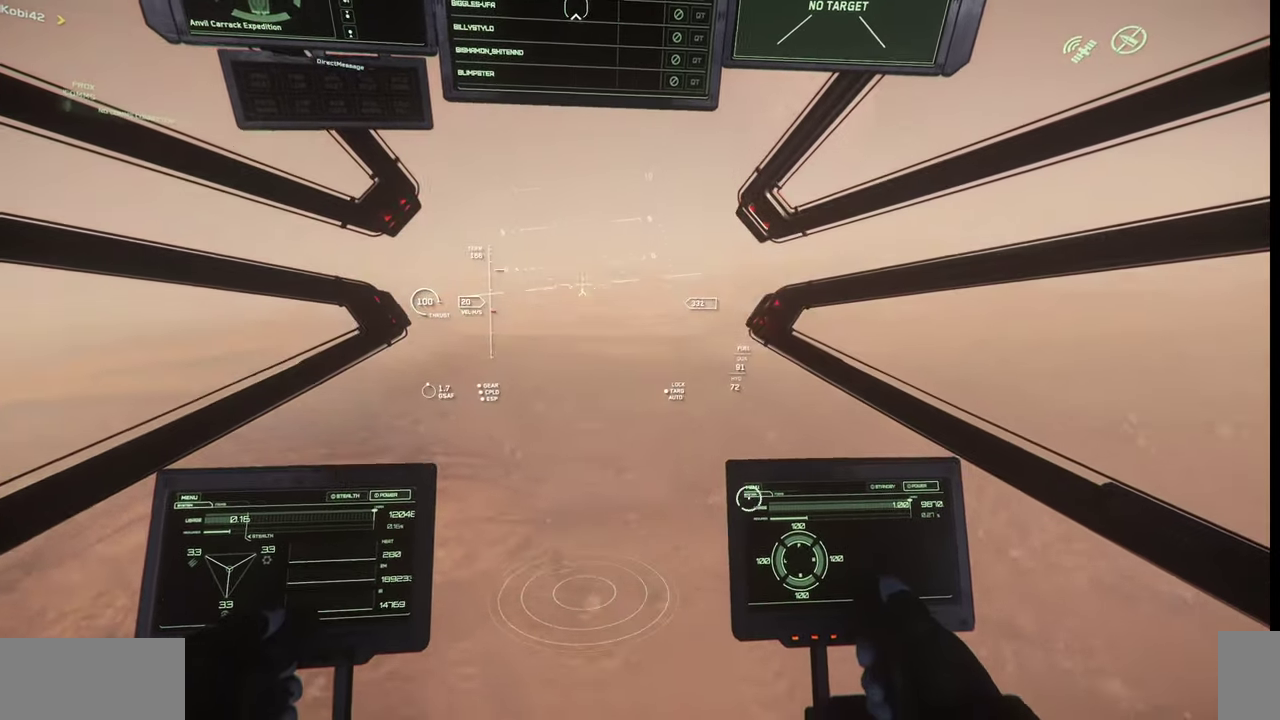
{"keys": ["w"], "mouse": [], "events": [[300, "w", "down"]]}
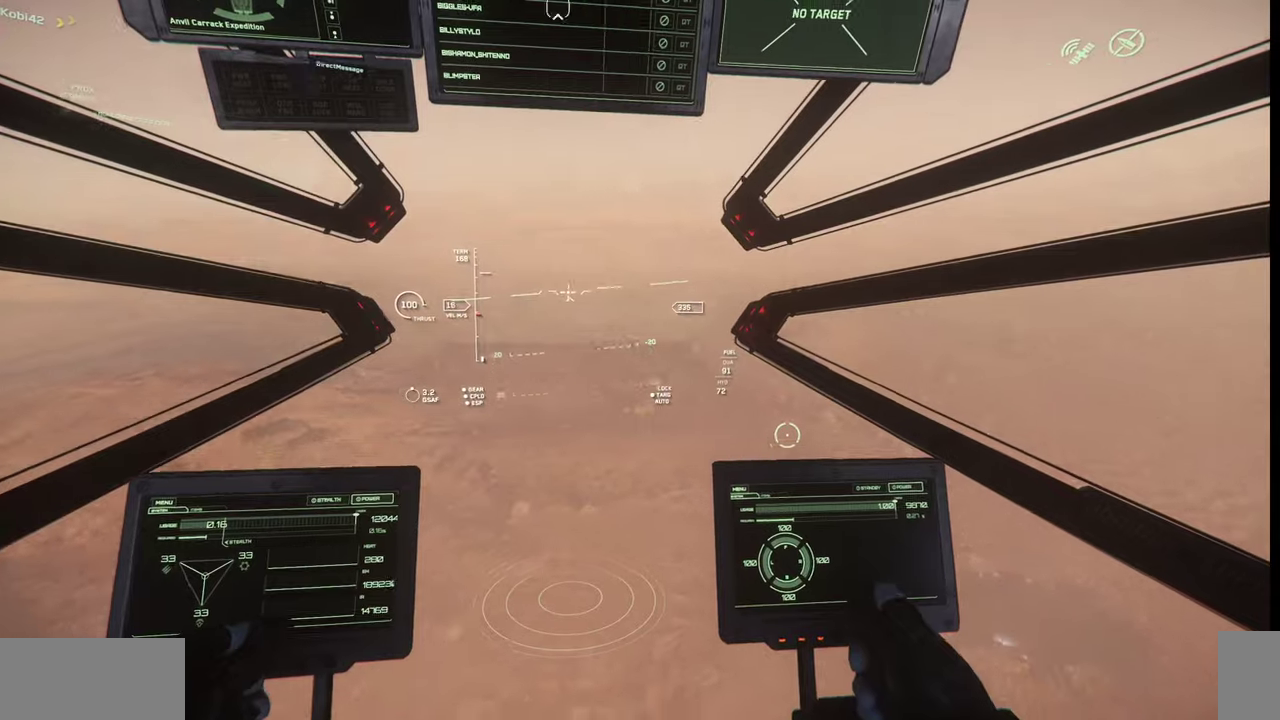
{"keys": ["e", "w"], "mouse": [], "events": [[234, "e", "down"]]}
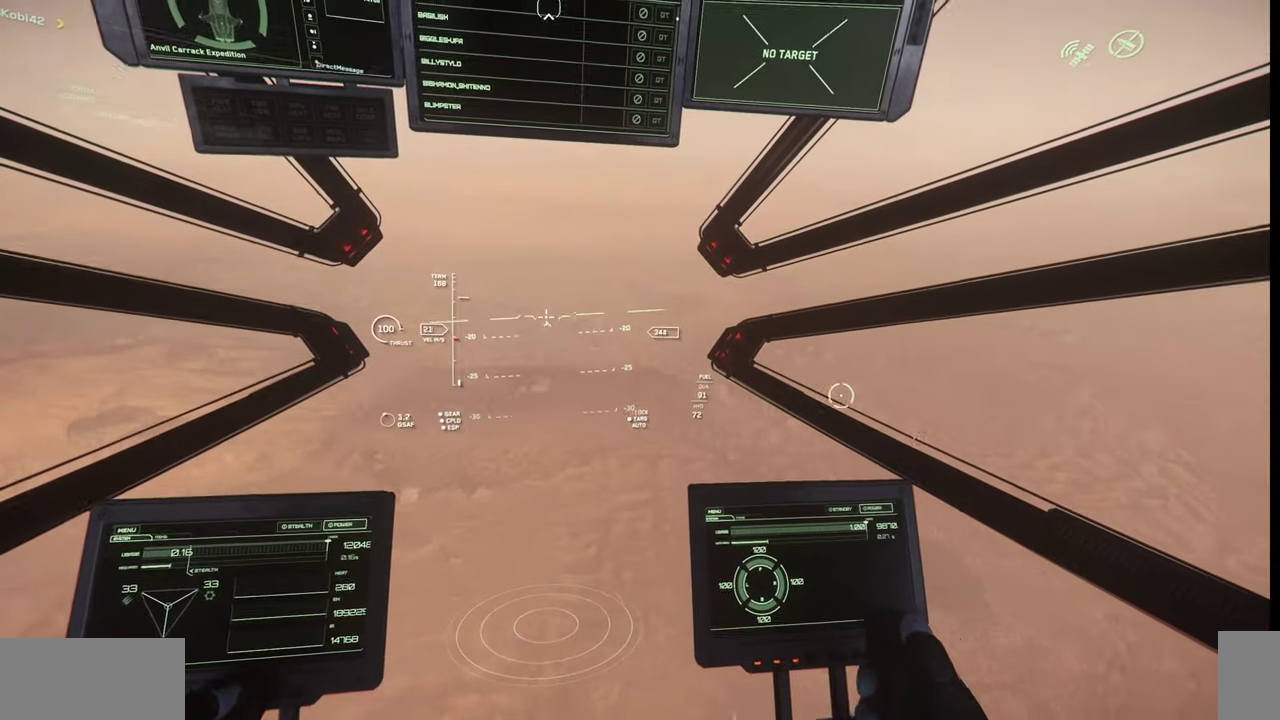
{"keys": [], "mouse": []}
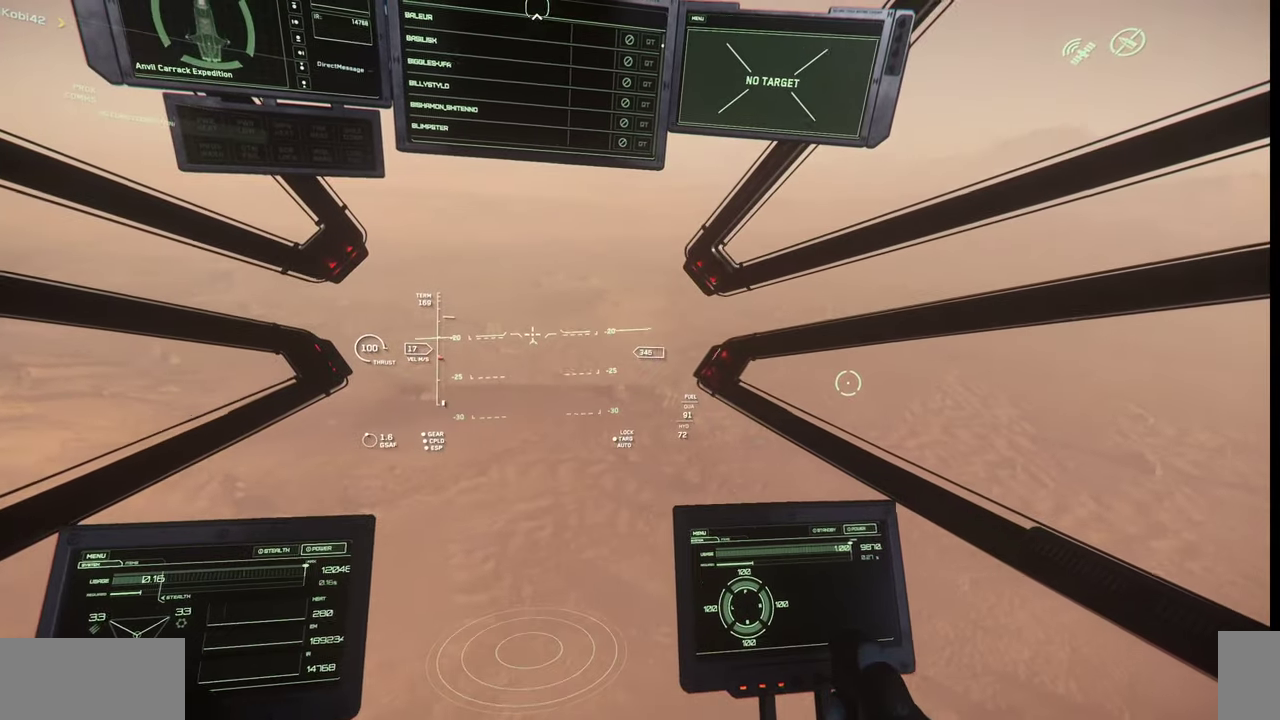
{"keys": ["e"], "mouse": [], "events": [[300, "e", "down"]]}
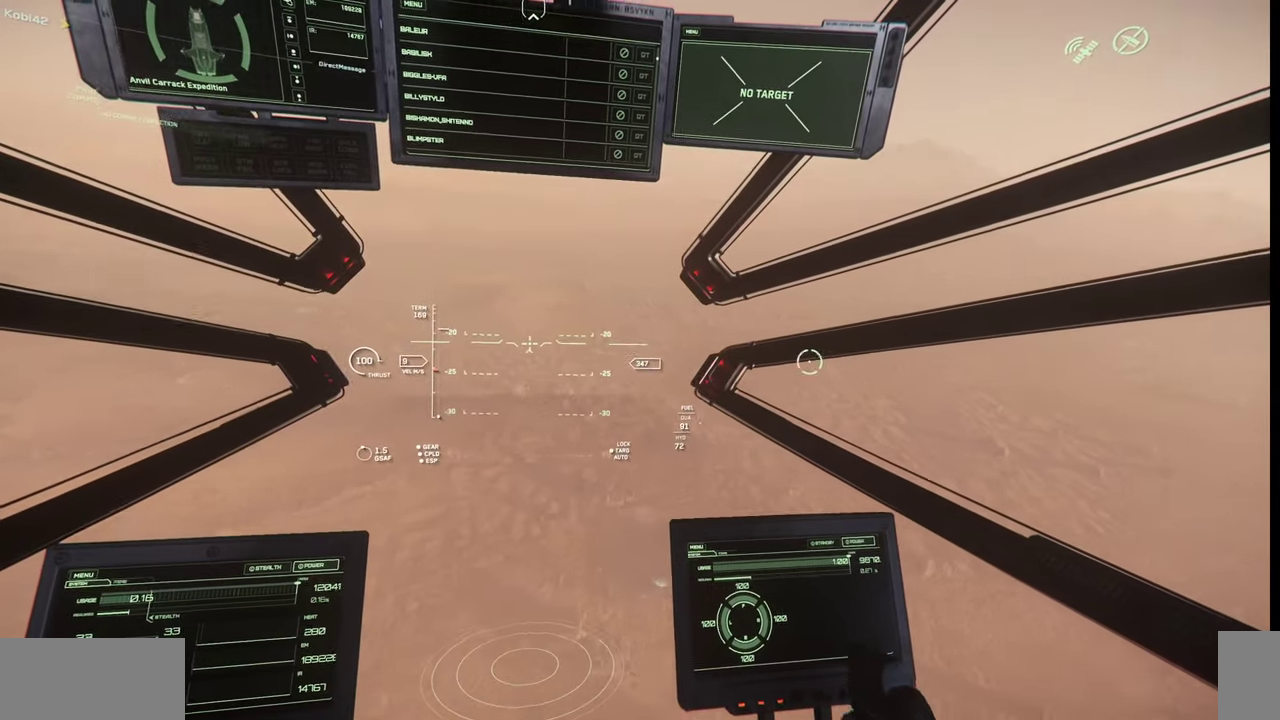
{"keys": ["w"], "mouse": [], "events": [[234, "e", "up"], [500, "w", "down"]]}
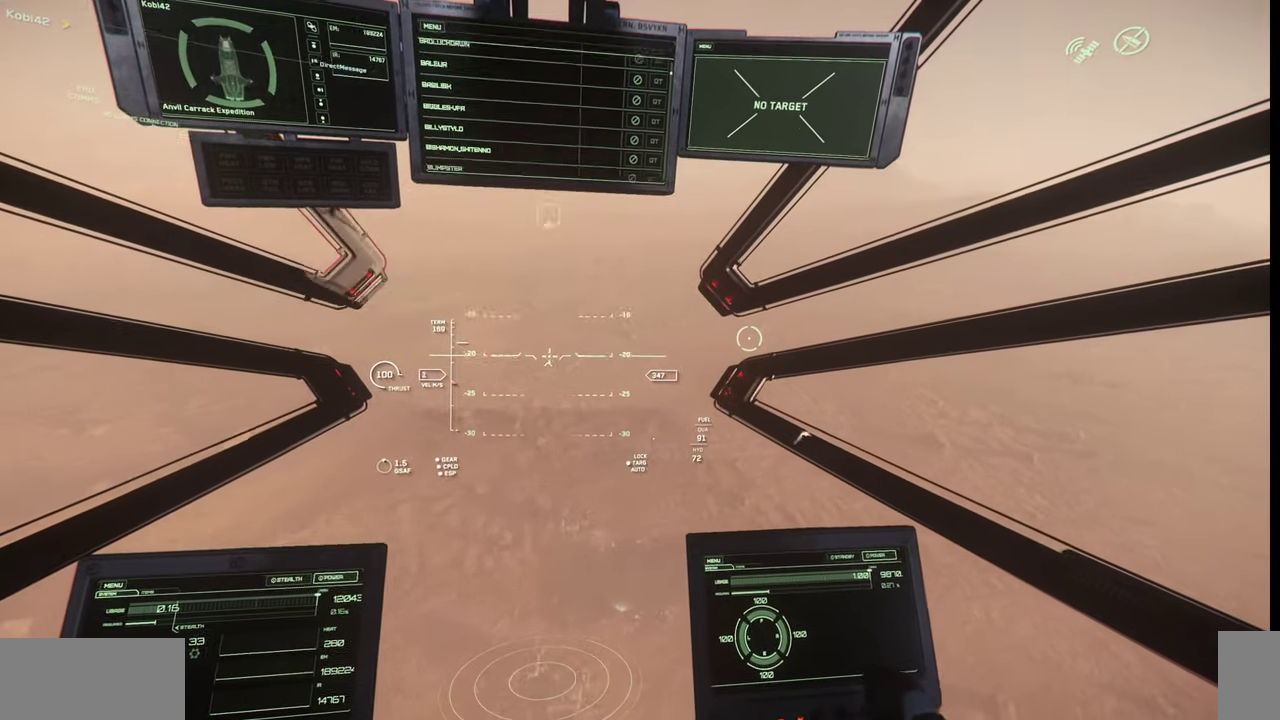
{"keys": ["w"], "mouse": [], "events": []}
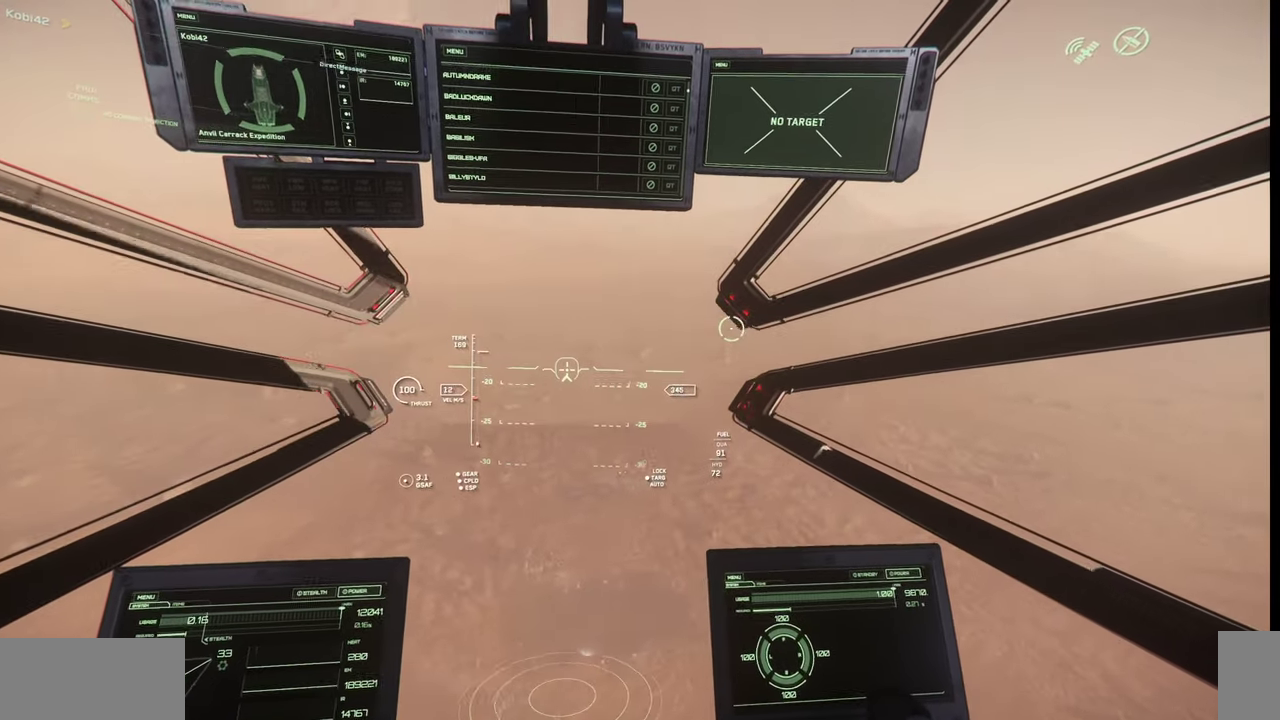
{"keys": ["w"], "mouse": [], "events": []}
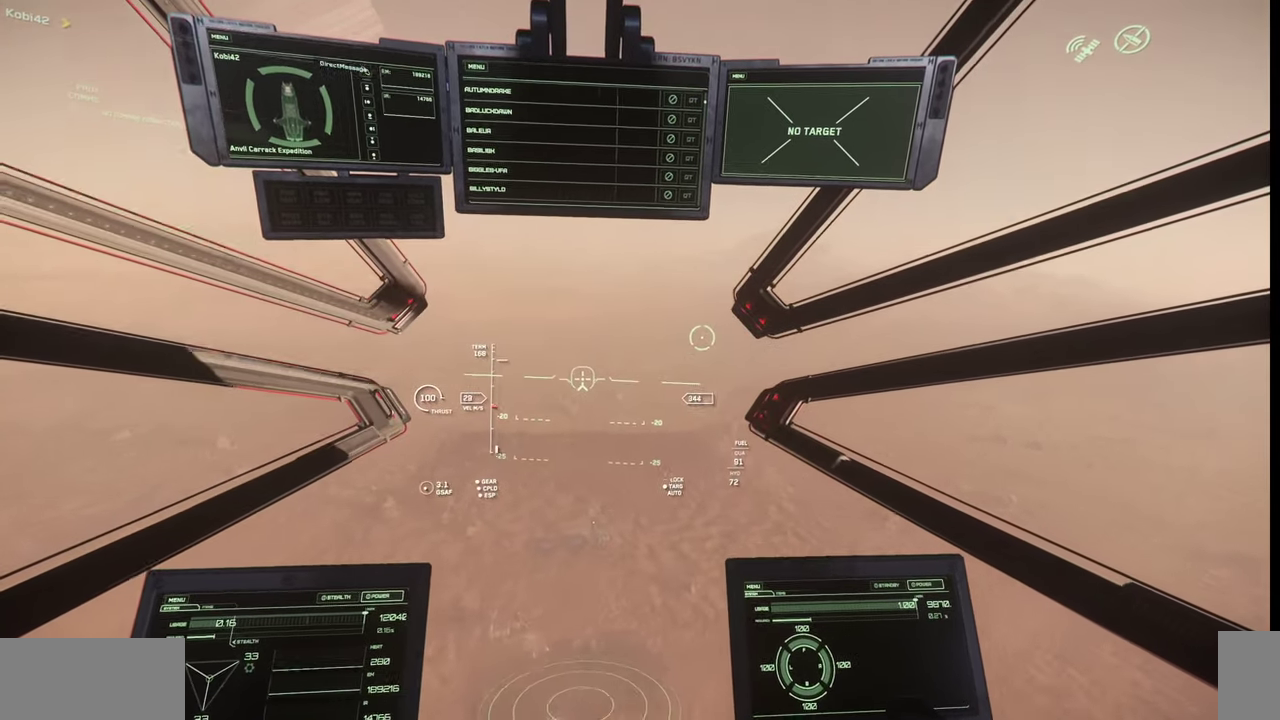
{"keys": [], "mouse": [], "events": [[100, "w", "up"]]}
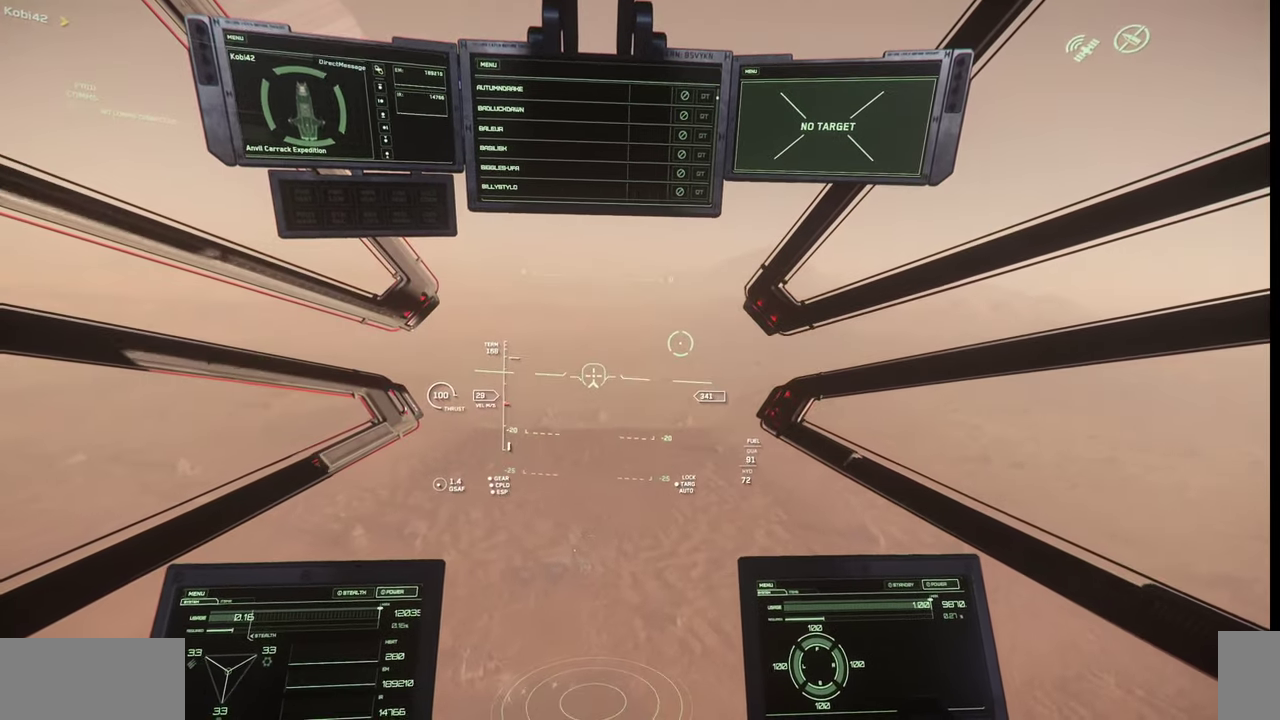
{"keys": [], "mouse": [], "events": []}
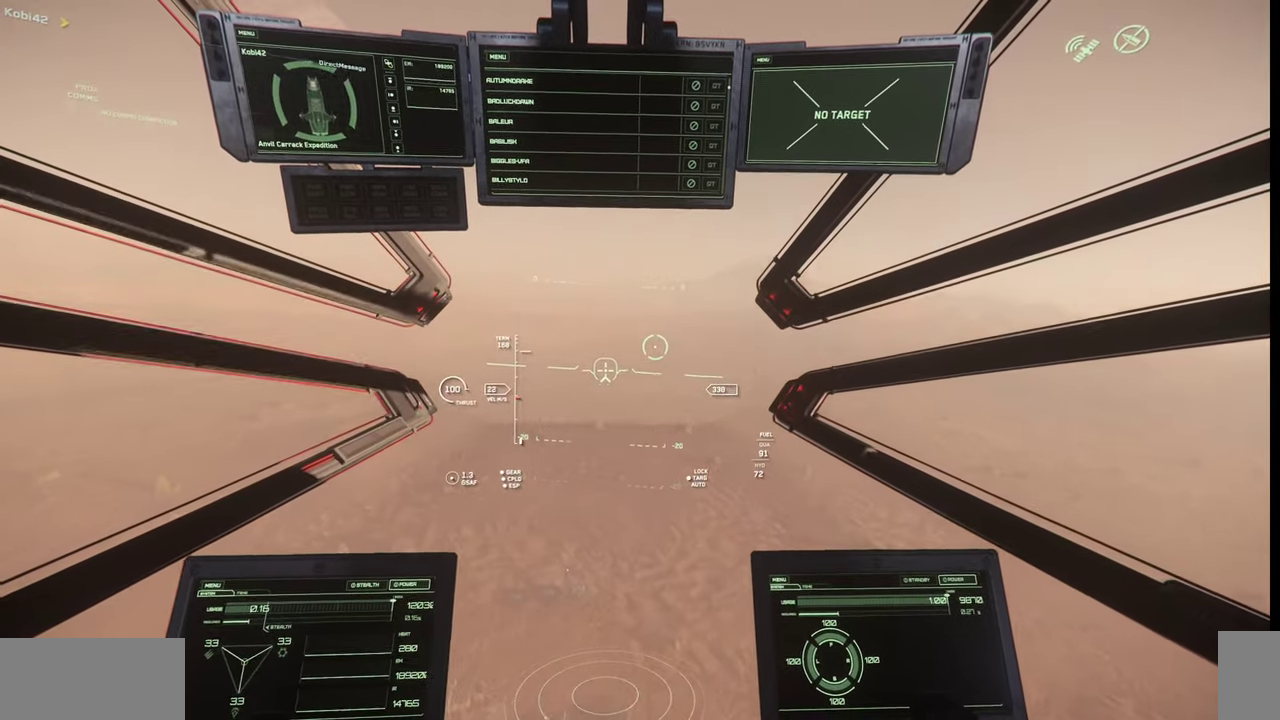
{"keys": [], "mouse": [], "events": []}
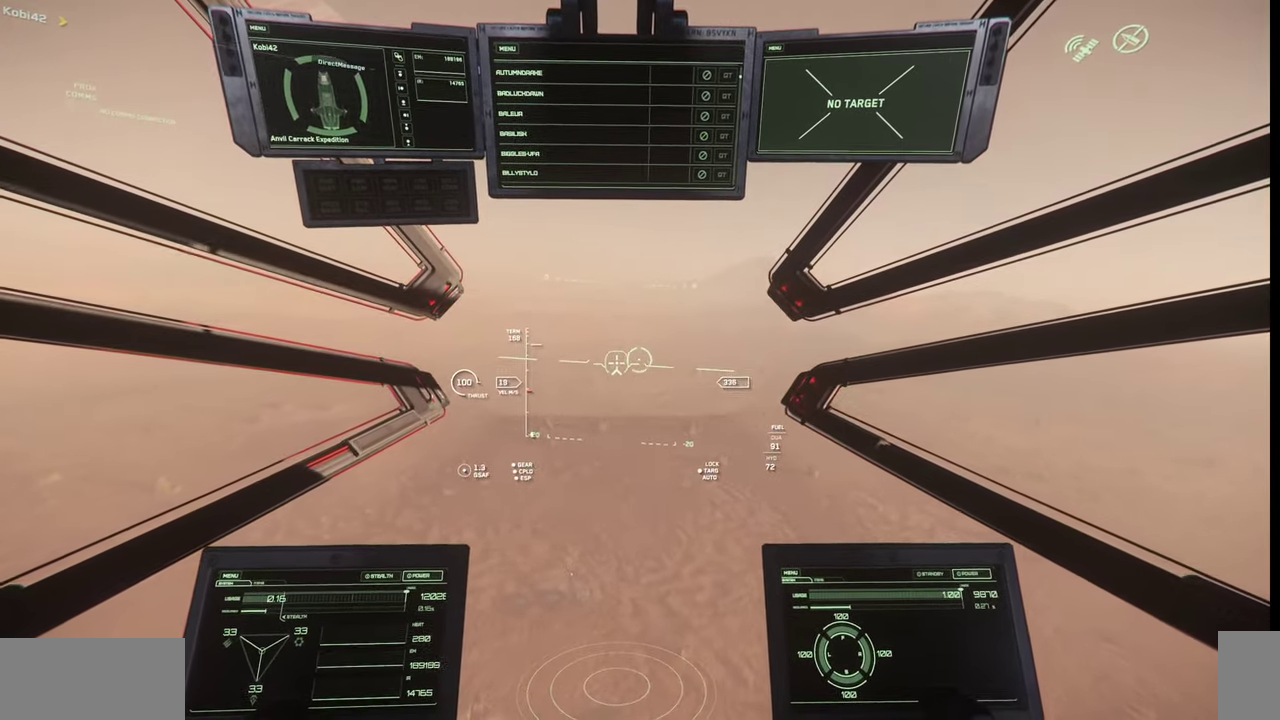
{"keys": [], "mouse": [], "events": []}
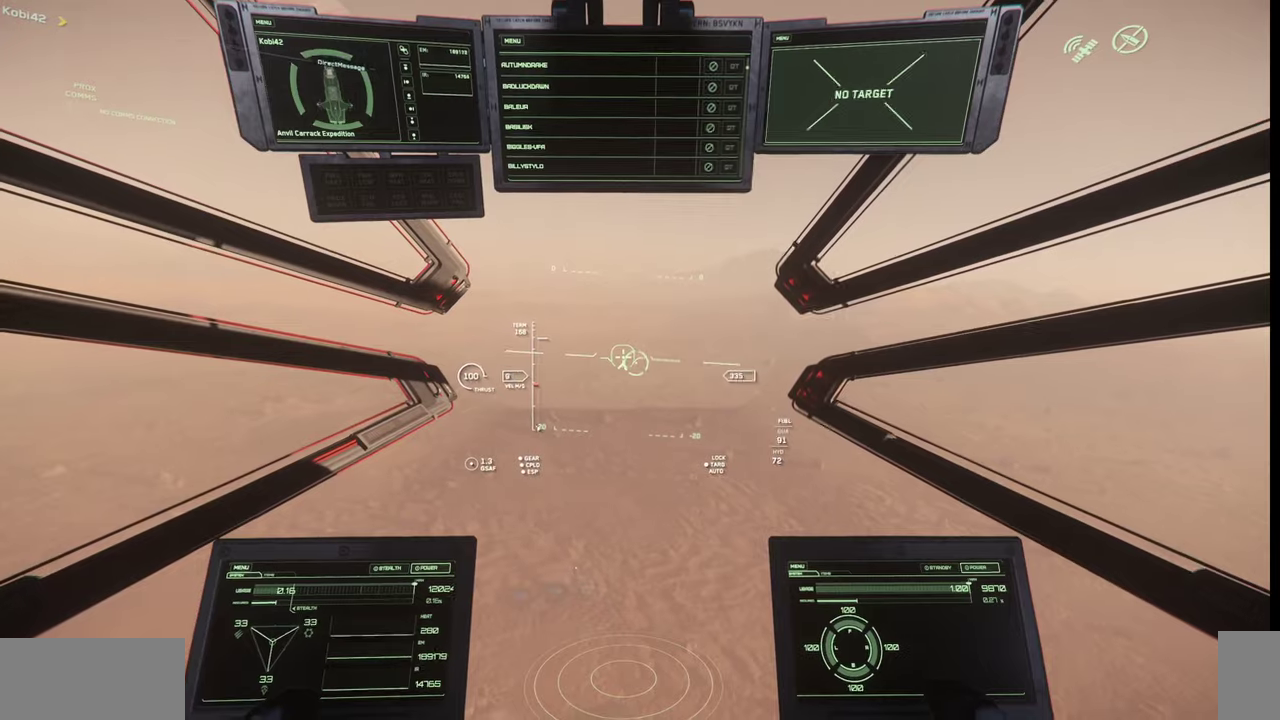
{"keys": [], "mouse": [], "events": []}
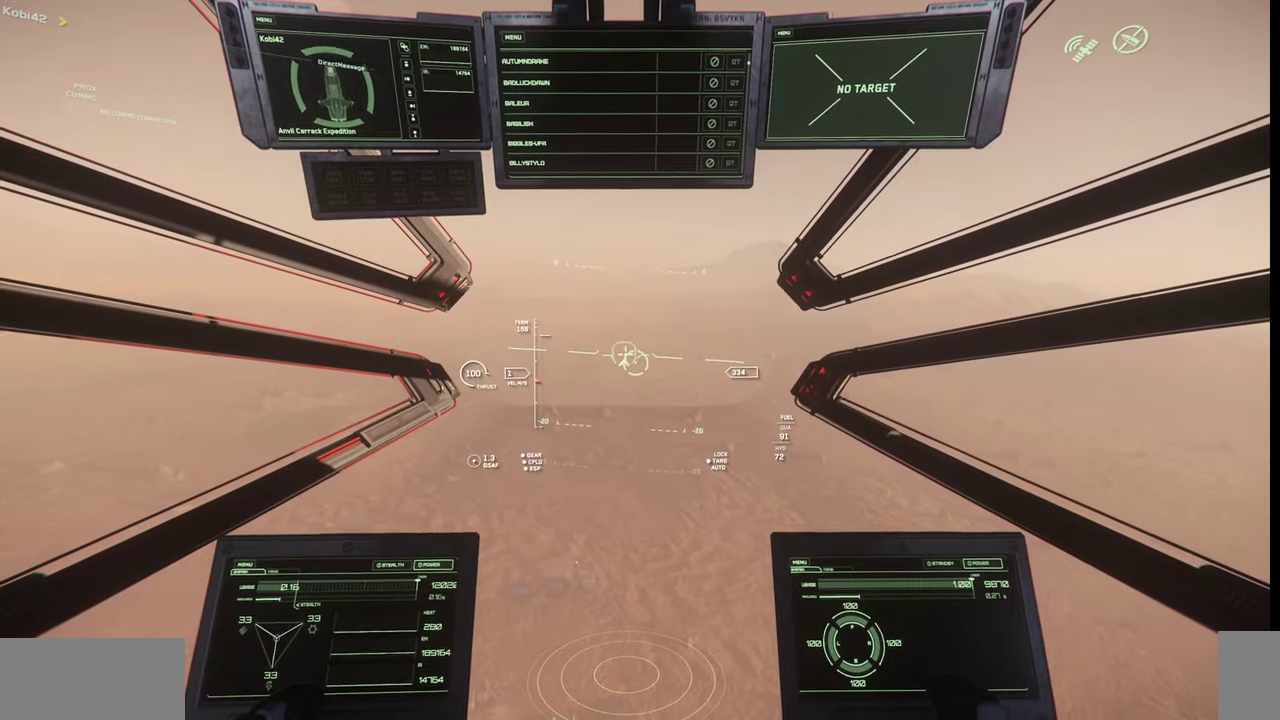
{"keys": [], "mouse": [], "events": []}
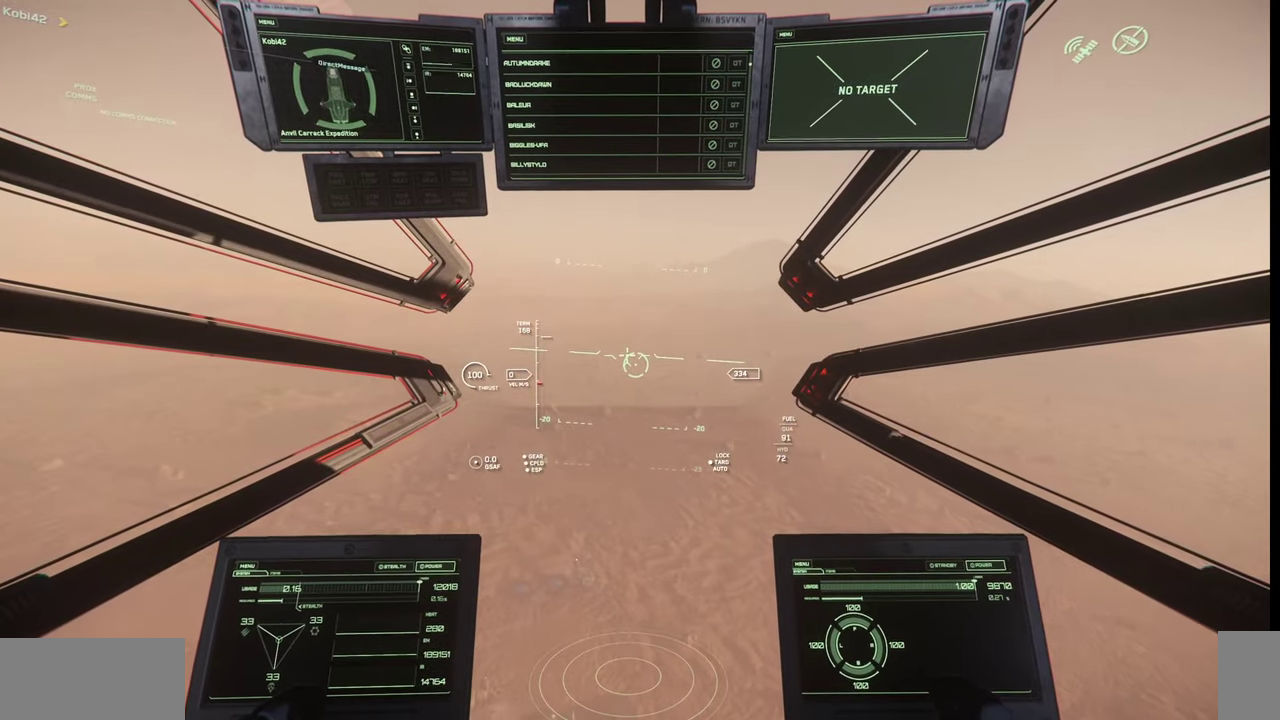
{"keys": [], "mouse": [], "events": []}
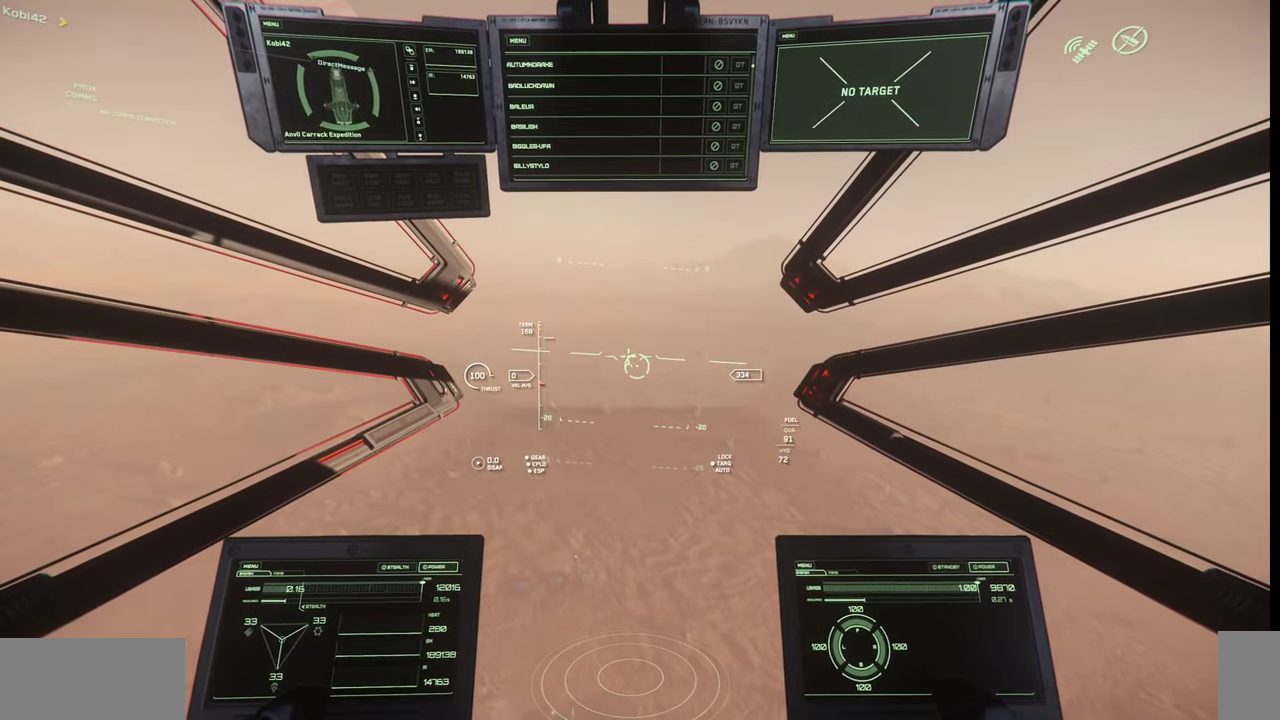
{"keys": [], "mouse": [], "events": [[100, "f4", "down"], [200, "f4", "up"]]}
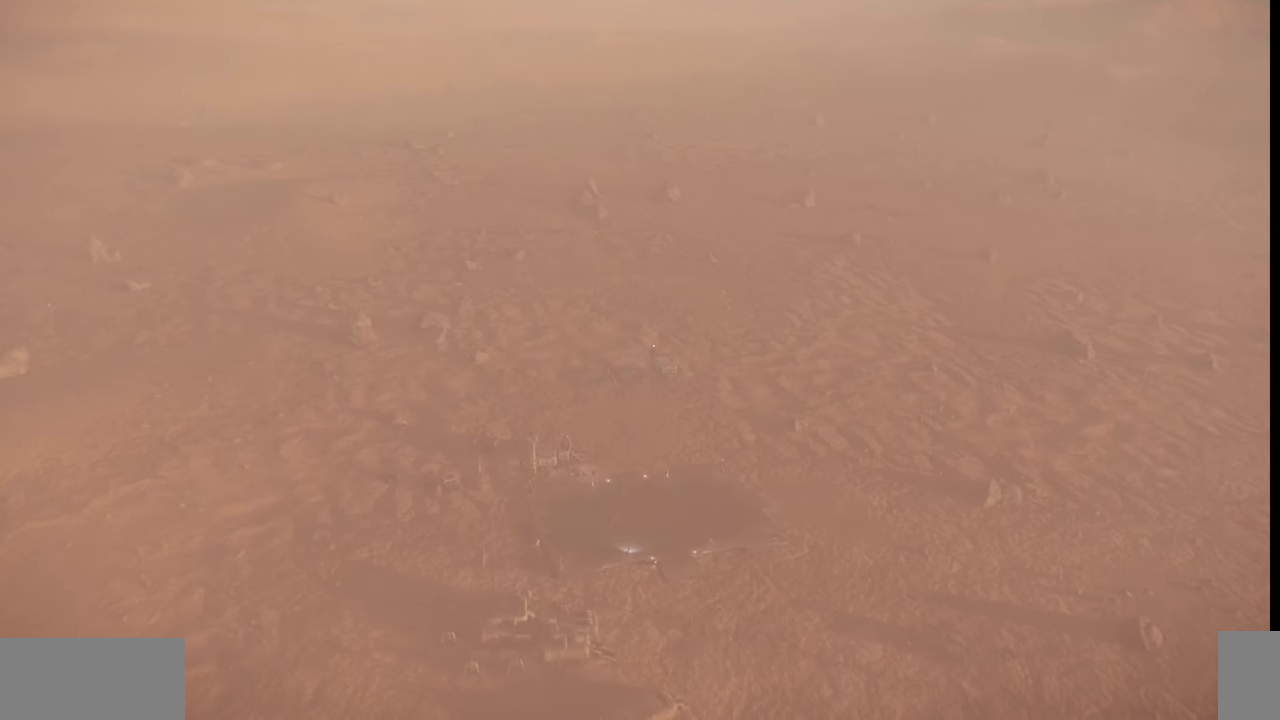
{"keys": [], "mouse": [], "events": []}
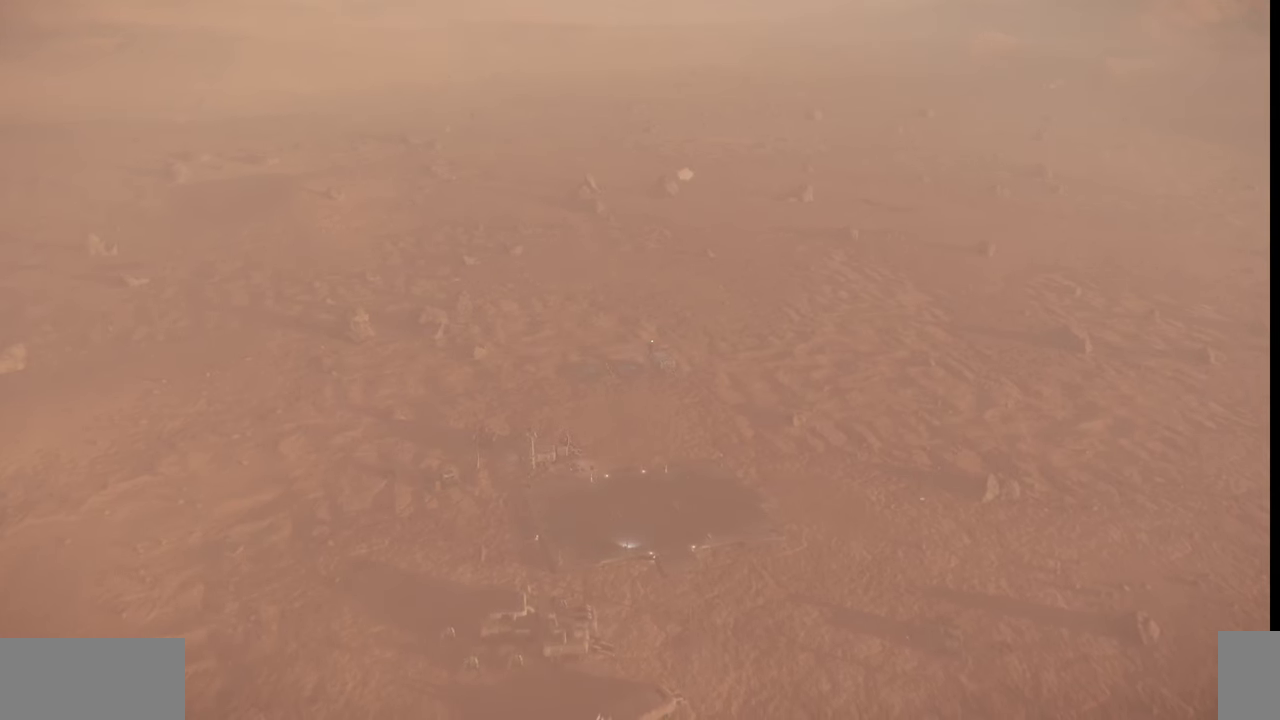
{"keys": ["w"], "mouse": [], "events": [[167, "w", "down"]]}
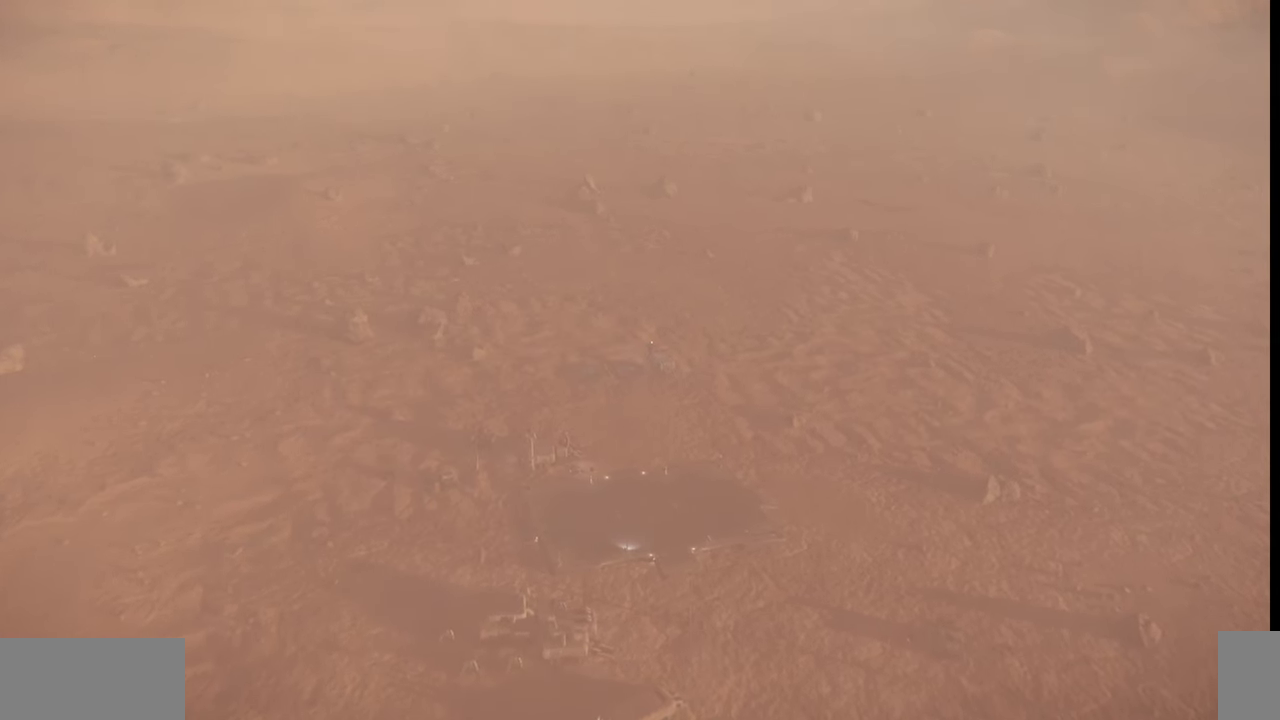
{"keys": ["w"], "mouse": [], "events": []}
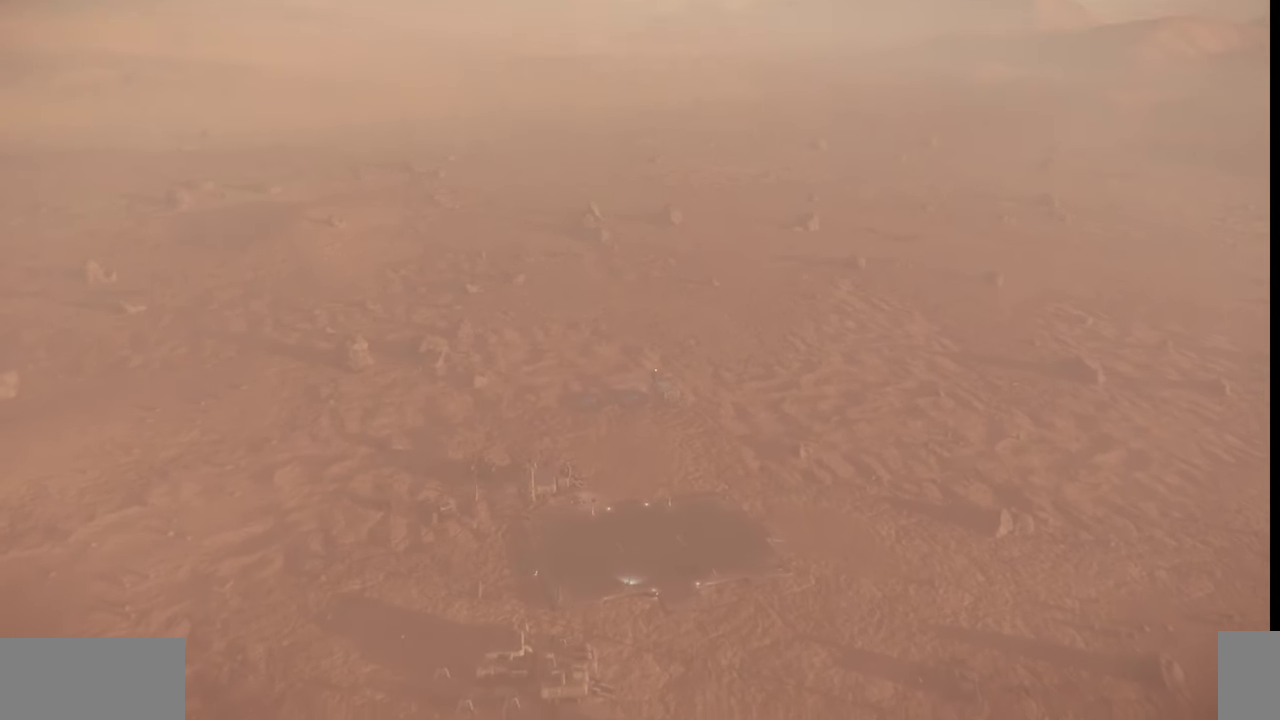
{"keys": [], "mouse": [], "events": [[334, "w", "up"]]}
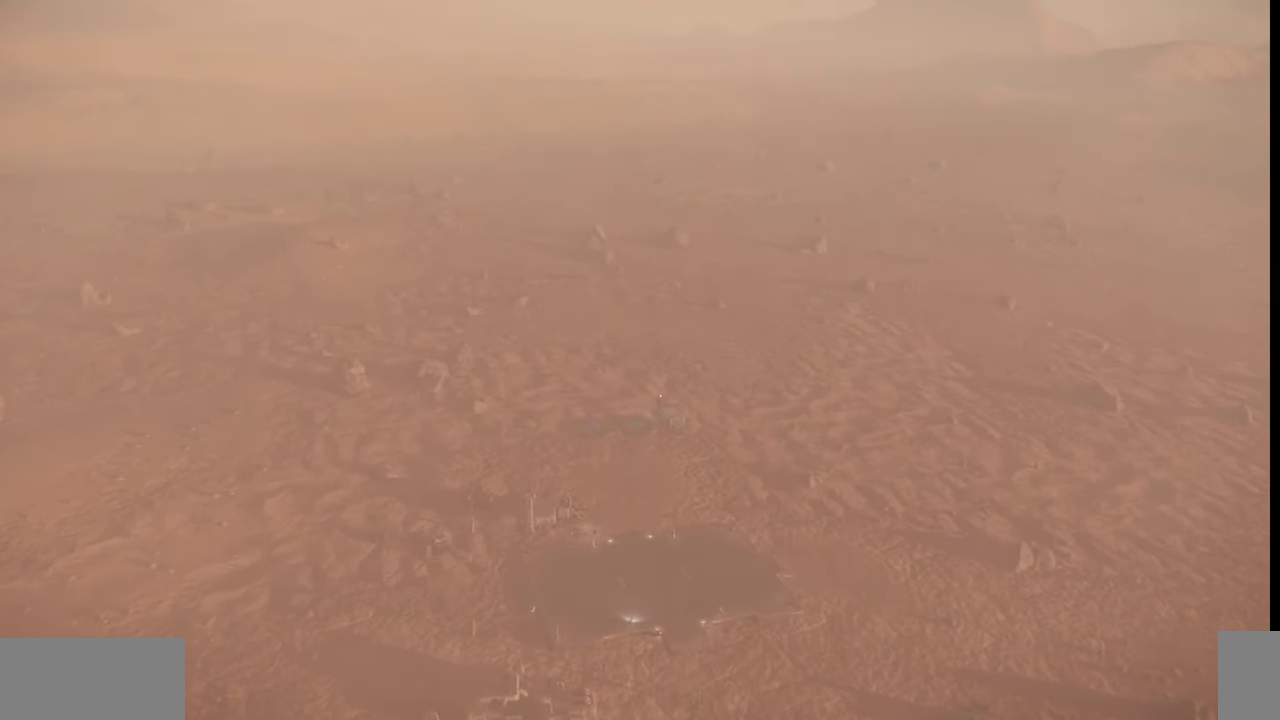
{"keys": [], "mouse": [], "events": []}
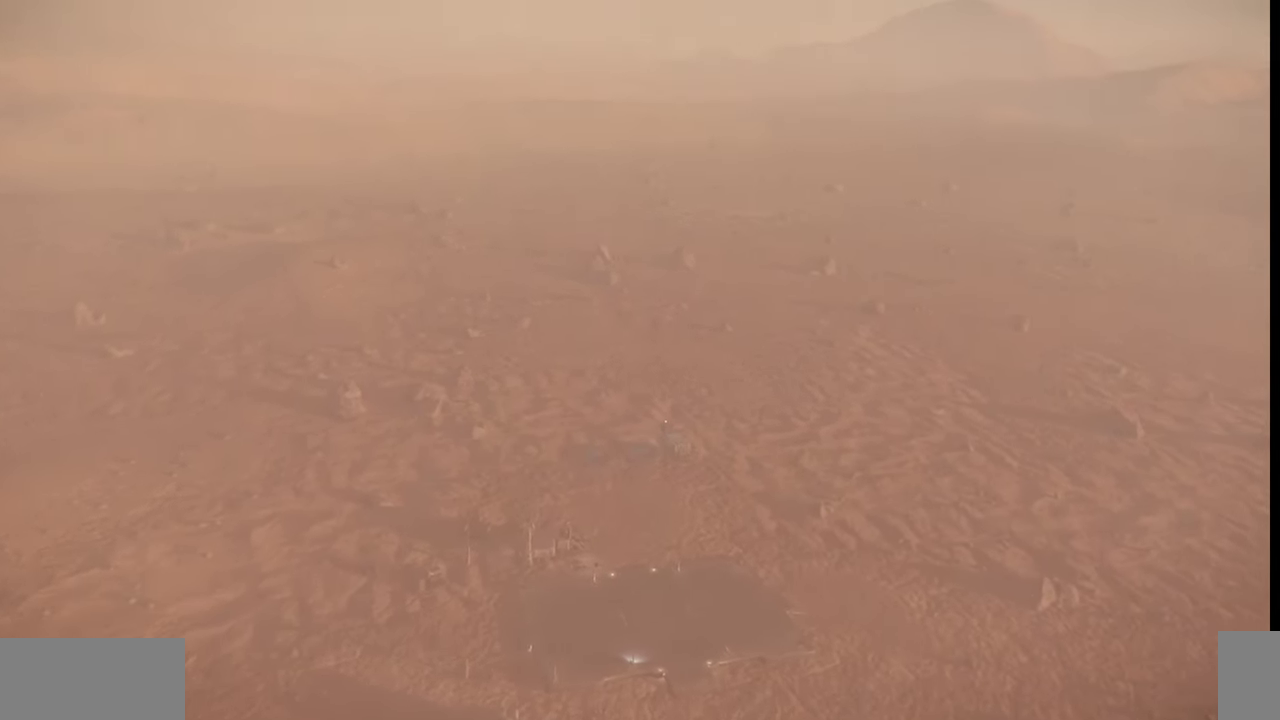
{"keys": [], "mouse": [], "events": [[167, "f4", "down"], [267, "f4", "up"]]}